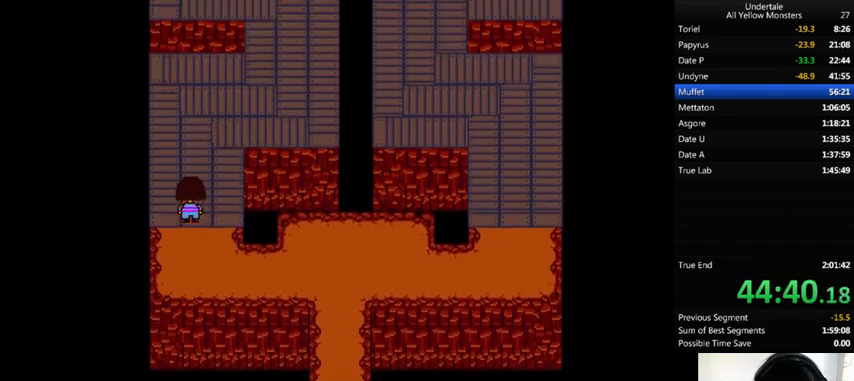
Gameplay with keyboard; each line is a JSON object with the keys held at the frame after it. "events" lists presses ("down") and releases ("up") of ".", "/", "0", "1", "2", "3", "4", "5", "6", "7", "8", "9", "a", "alt_l", "alt_r", "b", "backslash", "backspace", "c", "caps_lock", "comma", "ctrl_l", "ctrl_r", "d", "down", "e", "equals", "f", "g", "h", "i", "j", "k", "l", "lbracket", "left", "m", "minus", "n", "o", "p", "q", "quote", "r", "rbracket", "return", "right", "s", "semicolon", "shift_l", "shift_r", "space", "super", "t", "tab", "tilde", "u", "up", "v", "w", "x", "y" and "z" between this image and that frame as [ms after this image, input, new state], when the widget could be followed in between. No other keys are recorded. Mouse input is not recorded.
{"keys": ["right", "up", "z"], "events": [[33, "left", "up"], [33, "x", "up"], [33, "z", "down"], [67, "right", "down"], [133, "x", "down"], [200, "z", "up"], [267, "x", "up"], [267, "z", "down"], [333, "x", "down"], [400, "z", "up"], [433, "x", "up"], [433, "z", "down"]]}
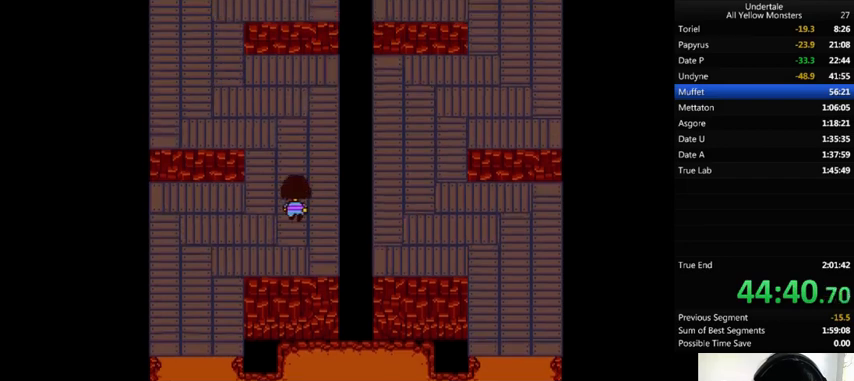
{"keys": ["left", "up", "x", "z"], "events": [[67, "x", "down"], [133, "left", "down"], [133, "right", "up"], [133, "z", "up"], [200, "x", "up"], [200, "z", "down"], [267, "x", "down"], [333, "z", "up"], [400, "x", "up"], [400, "z", "down"], [500, "x", "down"]]}
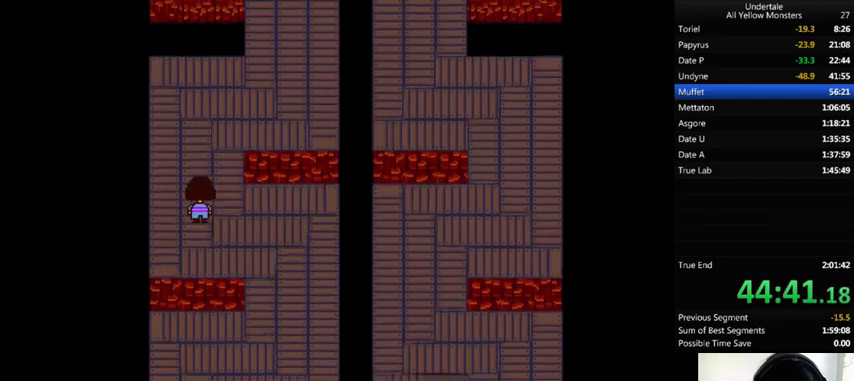
{"keys": ["right", "up", "x"], "events": [[33, "z", "up"], [133, "left", "up"], [133, "right", "down"], [133, "x", "up"], [133, "z", "down"], [233, "x", "down"], [233, "z", "up"], [333, "x", "up"], [333, "z", "down"], [433, "x", "down"], [467, "z", "up"]]}
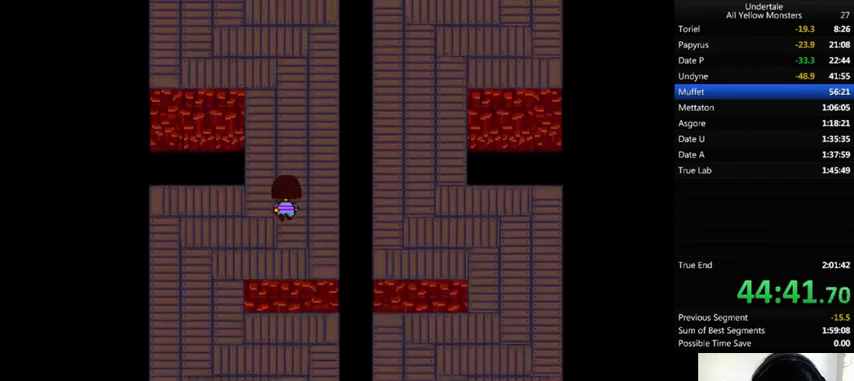
{"keys": ["left", "up", "z"], "events": [[67, "z", "down"], [100, "x", "up"], [133, "x", "down"], [233, "left", "down"], [233, "right", "up"], [233, "z", "up"], [300, "x", "up"], [300, "z", "down"], [367, "x", "down"], [433, "z", "up"], [500, "x", "up"], [500, "z", "down"]]}
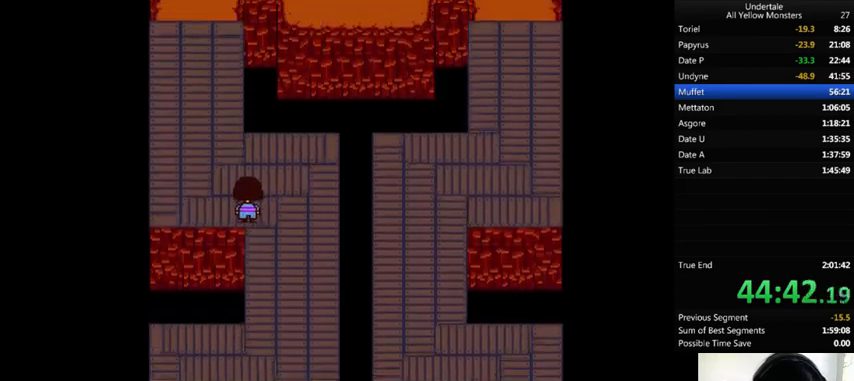
{"keys": ["right", "up", "z"], "events": [[100, "x", "down"], [133, "z", "up"], [267, "left", "up"], [267, "right", "down"], [267, "x", "up"], [267, "z", "down"], [300, "x", "down"], [333, "z", "up"], [433, "x", "up"], [433, "z", "down"]]}
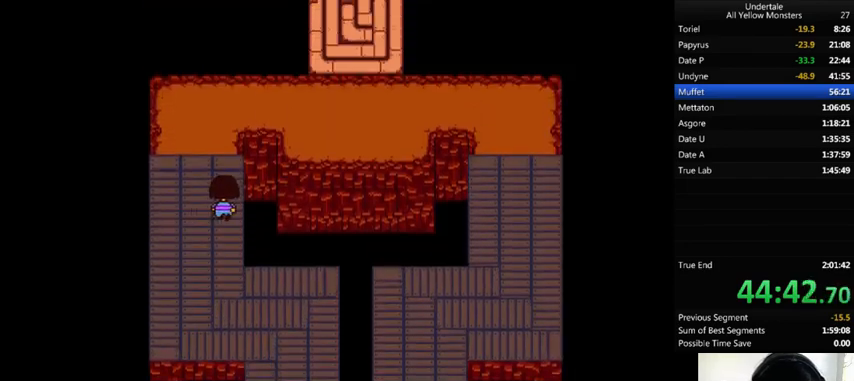
{"keys": ["right", "up", "x"], "events": [[67, "x", "down"], [100, "z", "up"], [167, "x", "up"], [167, "z", "down"], [300, "x", "down"], [333, "x", "up"], [467, "x", "down"], [500, "z", "up"]]}
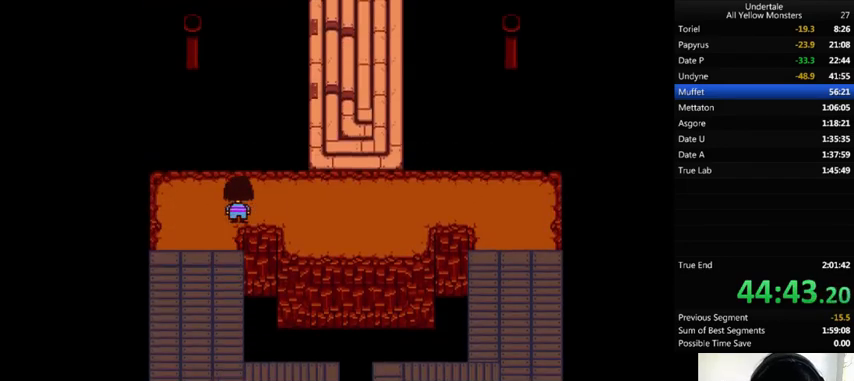
{"keys": ["down", "right", "up", "z"], "events": [[67, "x", "up"], [67, "z", "down"], [100, "down", "down"], [200, "x", "down"], [233, "z", "up"], [267, "x", "up"], [267, "z", "down"], [433, "x", "down"], [433, "z", "up"], [500, "x", "up"], [500, "z", "down"]]}
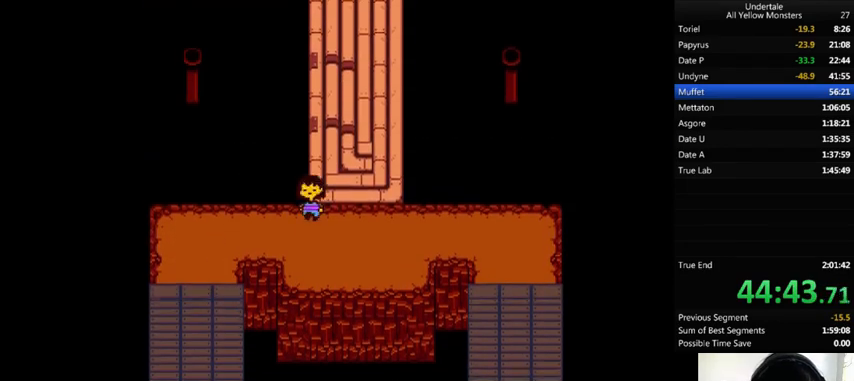
{"keys": ["left", "up", "x"], "events": [[133, "x", "down"], [200, "z", "up"], [267, "x", "up"], [267, "z", "down"], [333, "down", "up"], [367, "x", "down"], [433, "right", "up"], [433, "z", "up"], [500, "left", "down"]]}
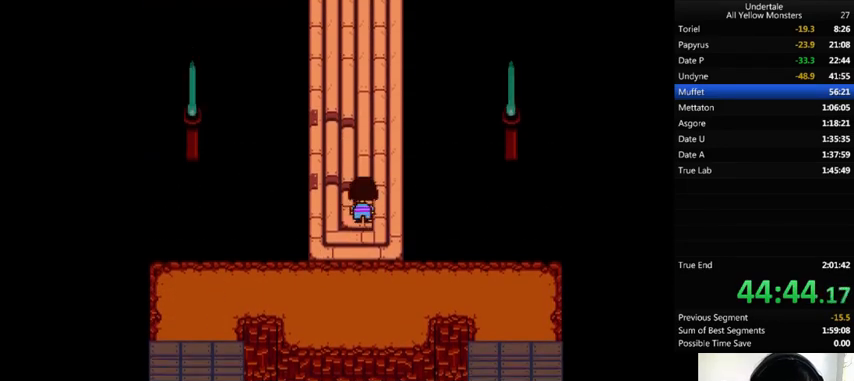
{"keys": ["up", "z"], "events": [[33, "x", "up"], [33, "z", "down"], [67, "left", "up"], [100, "x", "down"], [167, "z", "up"], [233, "x", "up"], [233, "z", "down"], [333, "x", "down"], [367, "z", "up"], [433, "x", "up"], [433, "z", "down"]]}
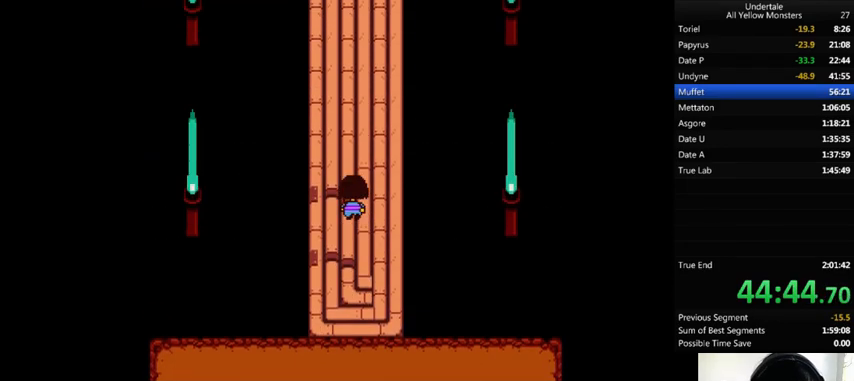
{"keys": ["up", "z"], "events": [[100, "x", "down"], [100, "z", "up"], [133, "x", "up"], [200, "z", "down"], [267, "x", "down"], [333, "z", "up"], [400, "x", "up"], [433, "z", "down"]]}
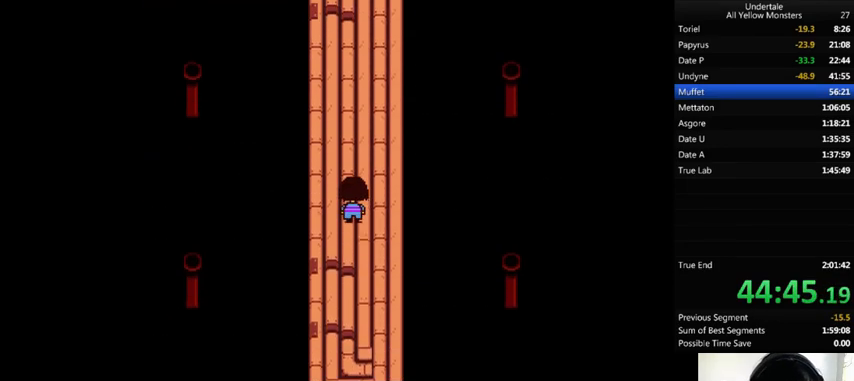
{"keys": ["up", "z"], "events": [[33, "x", "down"], [33, "z", "up"], [133, "x", "up"], [167, "z", "down"], [233, "x", "down"], [233, "z", "up"], [300, "x", "up"], [500, "z", "down"]]}
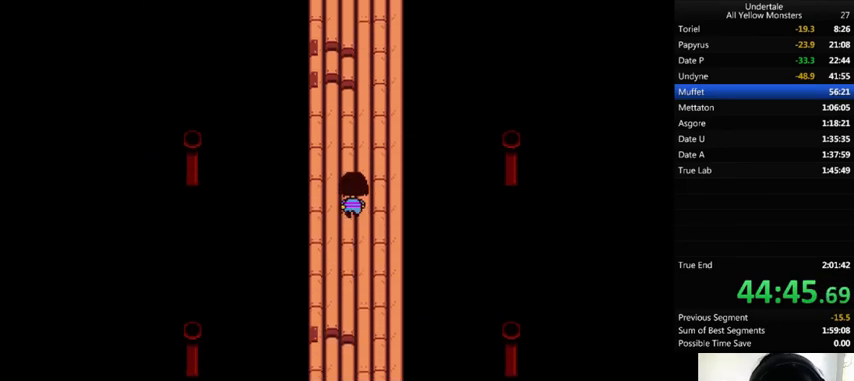
{"keys": ["up", "x"], "events": [[33, "z", "up"], [133, "x", "down"], [200, "x", "up"], [200, "z", "down"], [267, "z", "up"], [333, "z", "down"], [433, "x", "down"], [433, "z", "up"]]}
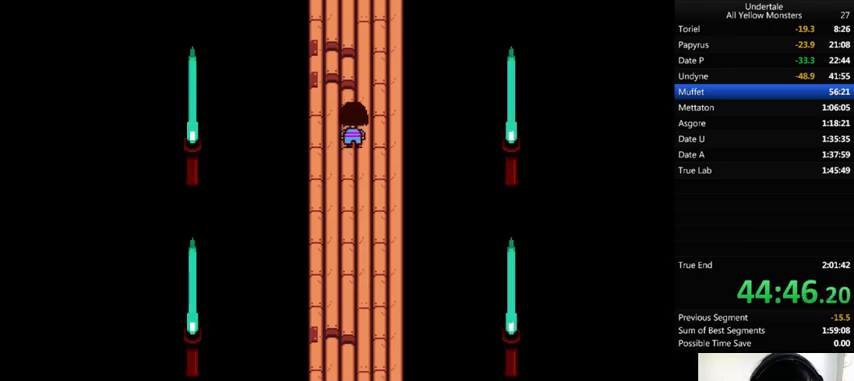
{"keys": ["up", "z"], "events": [[33, "z", "down"], [67, "x", "up"], [100, "x", "down"], [200, "z", "up"], [233, "x", "up"], [267, "z", "down"], [333, "x", "down"], [367, "z", "up"], [467, "x", "up"], [467, "z", "down"]]}
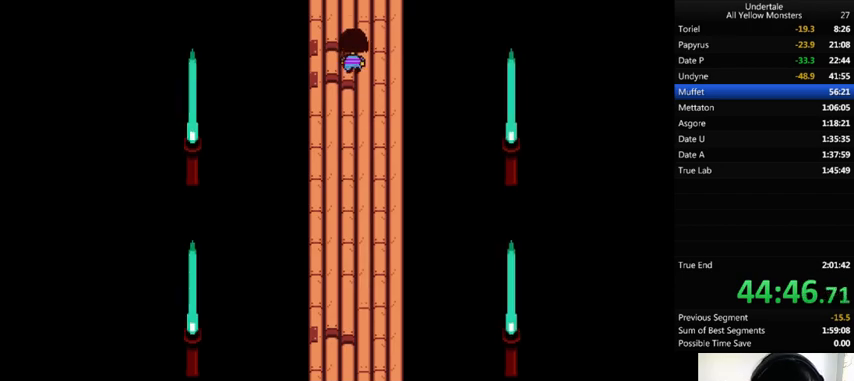
{"keys": ["up", "x", "z"], "events": [[33, "x", "down"], [100, "z", "up"], [167, "x", "up"], [167, "z", "down"], [267, "x", "down"], [300, "z", "up"], [367, "x", "up"], [367, "z", "down"], [467, "x", "down"]]}
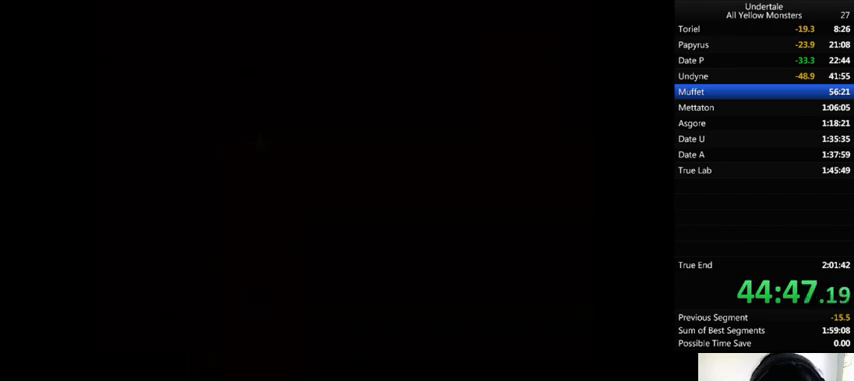
{"keys": ["up"], "events": [[33, "z", "up"], [67, "x", "up"], [67, "z", "down"], [133, "x", "down"], [200, "z", "up"], [233, "x", "up"], [300, "right", "down"], [433, "right", "up"]]}
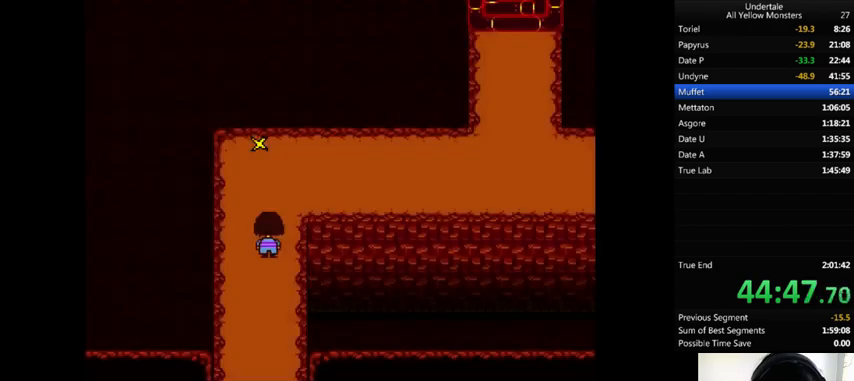
{"keys": ["right", "up"], "events": [[333, "right", "down"]]}
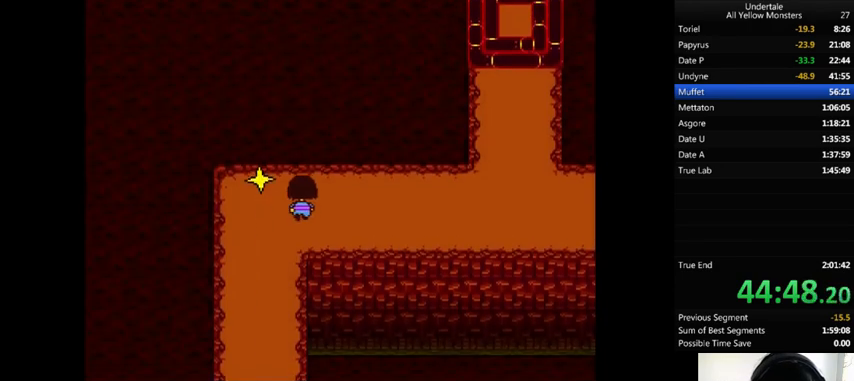
{"keys": ["right", "x"], "events": [[133, "left", "down"], [133, "right", "up"], [167, "up", "up"], [233, "z", "down"], [267, "x", "down"], [333, "z", "up"], [400, "x", "up"], [400, "z", "down"], [467, "left", "up"], [467, "right", "down"], [467, "x", "down"], [467, "z", "up"]]}
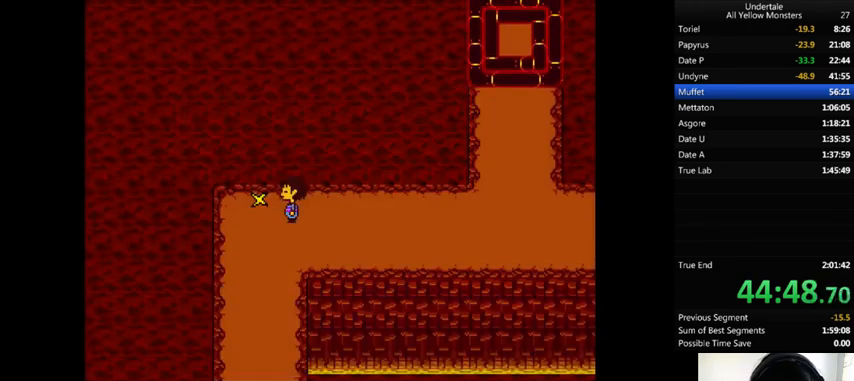
{"keys": ["down", "right", "up"], "events": [[67, "x", "up"], [67, "z", "down"], [100, "z", "up"], [367, "up", "down"], [400, "down", "down"]]}
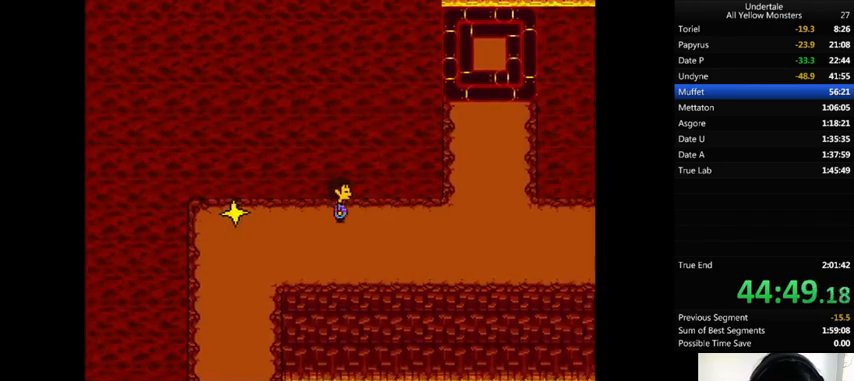
{"keys": ["down", "right"], "events": [[300, "down", "up"], [333, "up", "up"], [500, "down", "down"]]}
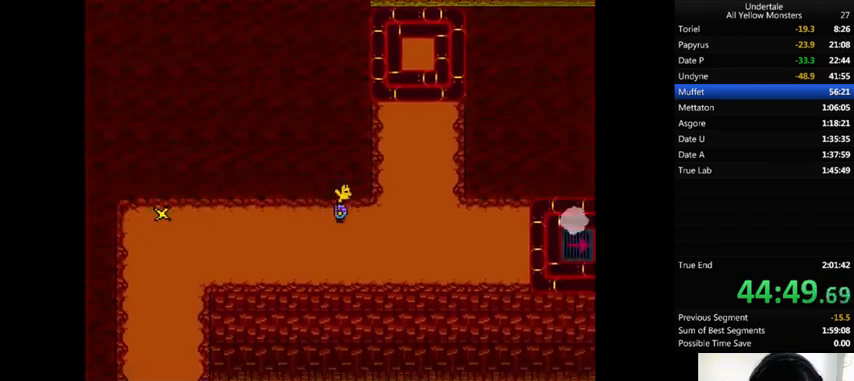
{"keys": ["right", "x"], "events": [[233, "down", "up"], [233, "x", "down"], [300, "z", "down"], [333, "x", "up"], [433, "x", "down"], [467, "z", "up"]]}
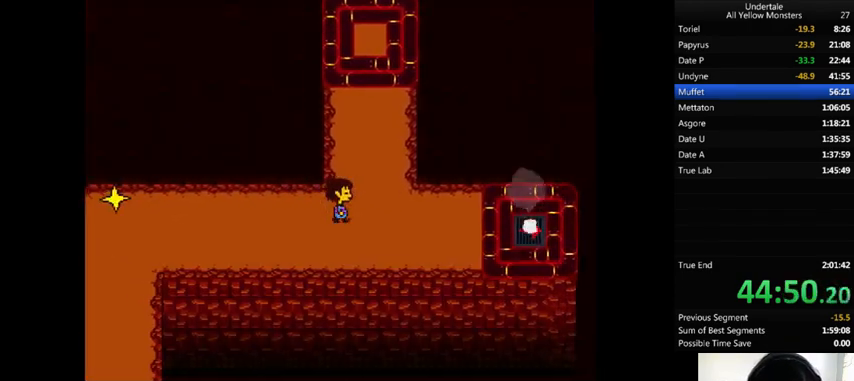
{"keys": ["down", "right", "z"], "events": [[33, "x", "up"], [33, "z", "down"], [100, "shift_r", "down"], [100, "x", "down"], [100, "z", "up"], [167, "shift_r", "up"], [167, "x", "up"], [200, "return", "down"], [200, "z", "down"], [267, "return", "up"], [267, "x", "down"], [267, "z", "up"], [300, "return", "down"], [300, "shift_r", "down"], [333, "x", "up"], [400, "return", "up"], [400, "shift_r", "up"], [400, "z", "down"], [433, "x", "down"], [433, "z", "up"], [500, "down", "down"], [500, "x", "up"], [500, "z", "down"]]}
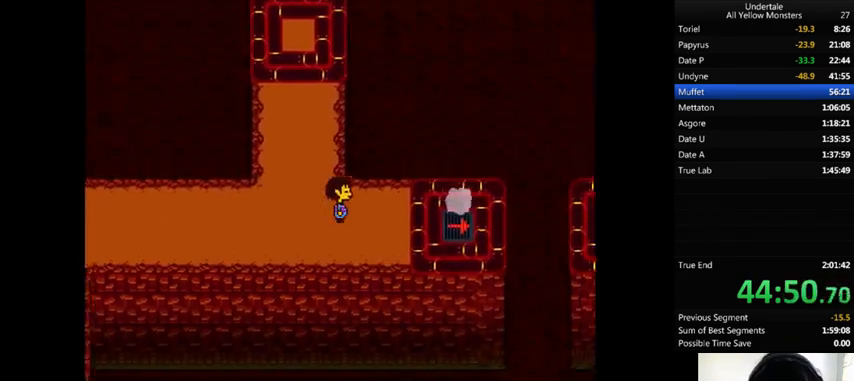
{"keys": ["right", "x"], "events": [[133, "down", "up"], [133, "x", "down"], [133, "z", "up"], [200, "x", "up"], [233, "return", "down"], [233, "shift_r", "down"], [233, "z", "down"], [267, "return", "up"], [300, "shift_r", "up"], [300, "x", "down"], [333, "return", "down"], [333, "z", "up"], [367, "x", "up"], [400, "return", "up"], [400, "z", "down"], [433, "return", "down"], [500, "return", "up"], [500, "x", "down"], [500, "z", "up"]]}
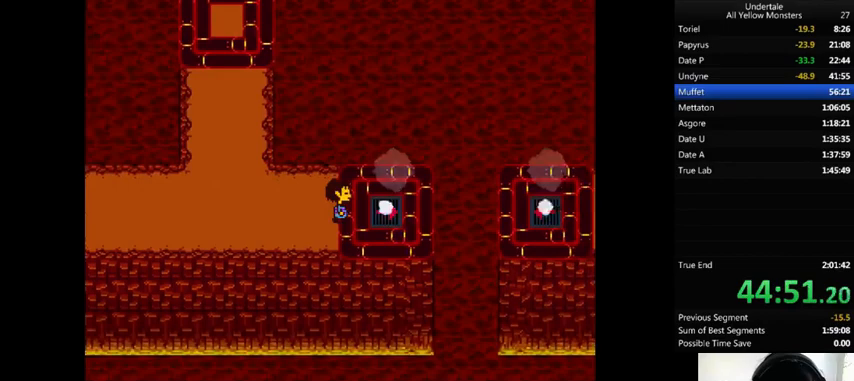
{"keys": ["right", "x", "z"], "events": [[67, "return", "down"], [67, "shift_r", "down"], [67, "x", "up"], [67, "z", "down"], [100, "return", "up"], [100, "shift_r", "up"], [167, "x", "down"], [200, "return", "down"], [200, "z", "up"], [233, "return", "up"], [233, "x", "up"], [233, "z", "down"], [300, "return", "down"], [333, "return", "up"], [333, "x", "down"], [333, "z", "up"], [433, "return", "down"], [433, "shift_r", "down"], [433, "x", "up"], [433, "z", "down"], [467, "return", "up"], [467, "shift_r", "up"], [500, "x", "down"]]}
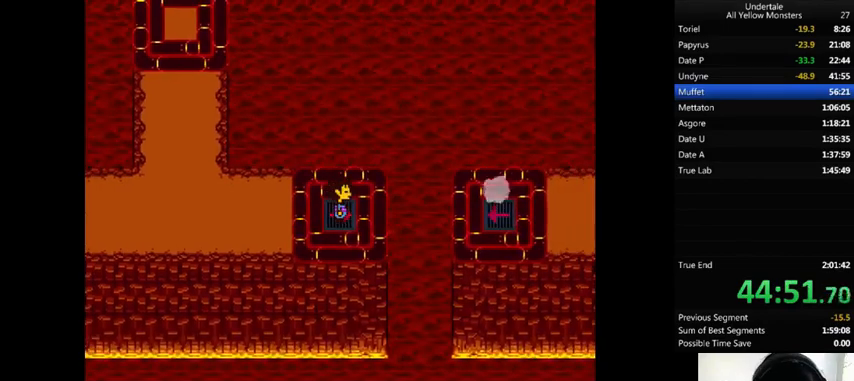
{"keys": ["right", "z"], "events": [[33, "return", "down"], [33, "shift_r", "down"], [33, "z", "up"], [100, "return", "up"], [100, "shift_r", "up"], [133, "x", "up"], [133, "z", "down"], [167, "return", "down"], [167, "shift_r", "down"], [233, "return", "up"], [233, "shift_r", "up"], [233, "x", "down"], [233, "z", "up"], [300, "x", "up"], [333, "z", "down"], [400, "x", "down"], [400, "z", "up"], [500, "x", "up"], [500, "z", "down"]]}
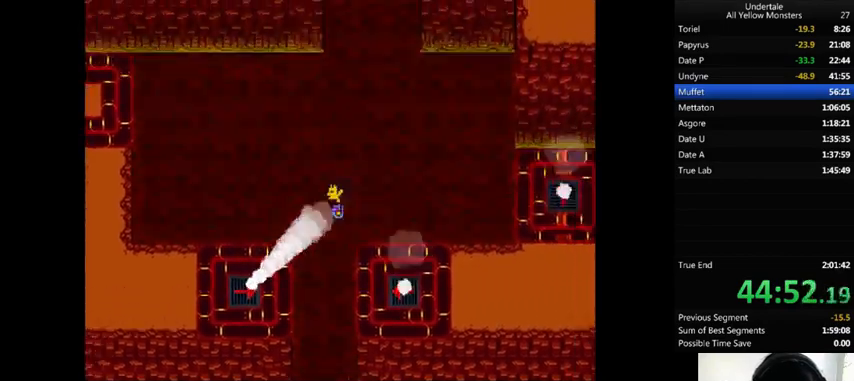
{"keys": ["down", "right", "up", "z"], "events": [[100, "x", "down"], [100, "z", "up"], [167, "down", "down"], [167, "up", "down"], [167, "x", "up"], [167, "z", "down"], [233, "z", "up"], [267, "x", "down"], [300, "x", "up"], [433, "x", "down"], [433, "z", "down"], [467, "x", "up"]]}
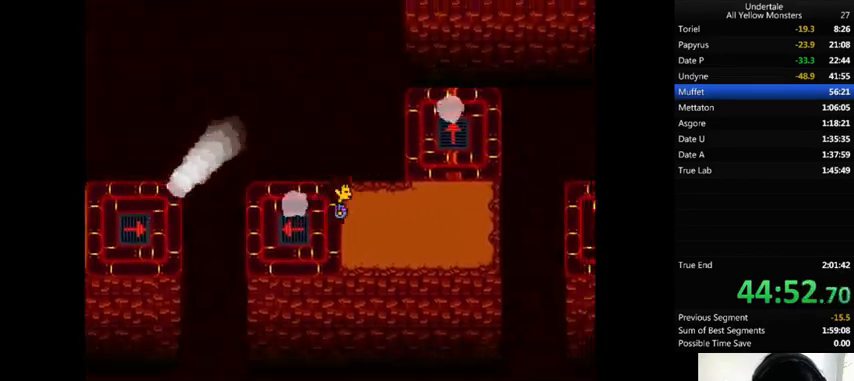
{"keys": ["down", "right", "up", "x"], "events": [[100, "x", "down"], [100, "z", "up"], [133, "x", "up"], [133, "z", "down"], [233, "x", "down"], [267, "z", "up"], [333, "x", "up"], [333, "z", "down"], [433, "x", "down"], [467, "z", "up"]]}
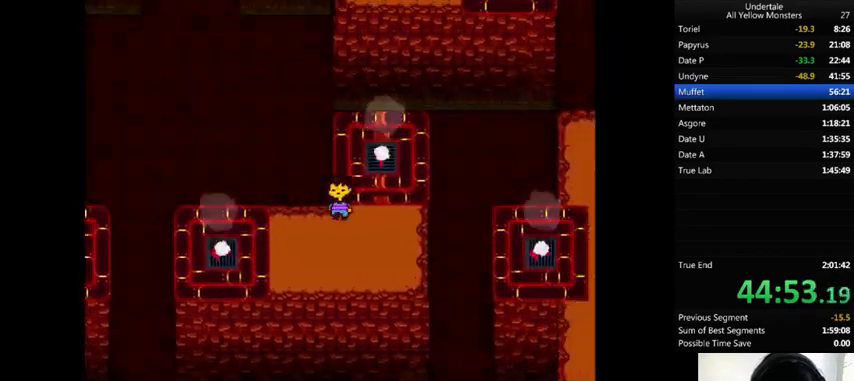
{"keys": ["up", "z"], "events": [[67, "x", "up"], [67, "z", "down"], [167, "x", "down"], [233, "z", "up"], [267, "x", "up"], [267, "z", "down"], [400, "right", "up"], [400, "x", "down"], [433, "down", "up"], [433, "z", "up"], [500, "x", "up"], [500, "z", "down"]]}
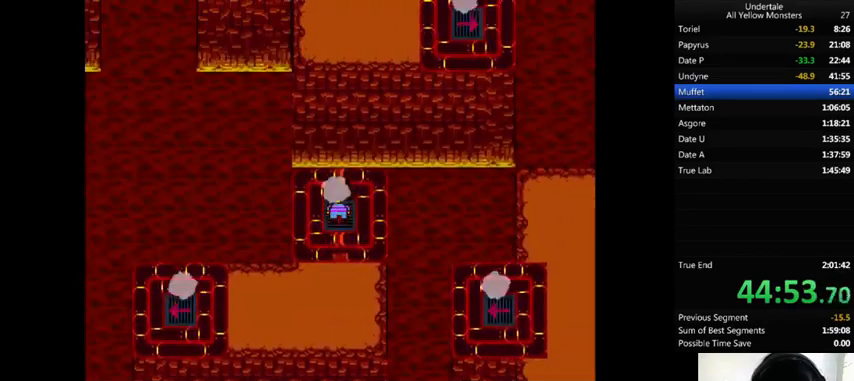
{"keys": ["up", "z"], "events": [[100, "x", "down"], [133, "z", "up"], [233, "x", "up"], [233, "z", "down"], [300, "x", "down"], [333, "z", "up"], [367, "shift_r", "down"], [433, "shift_r", "up"], [433, "x", "up"], [433, "z", "down"]]}
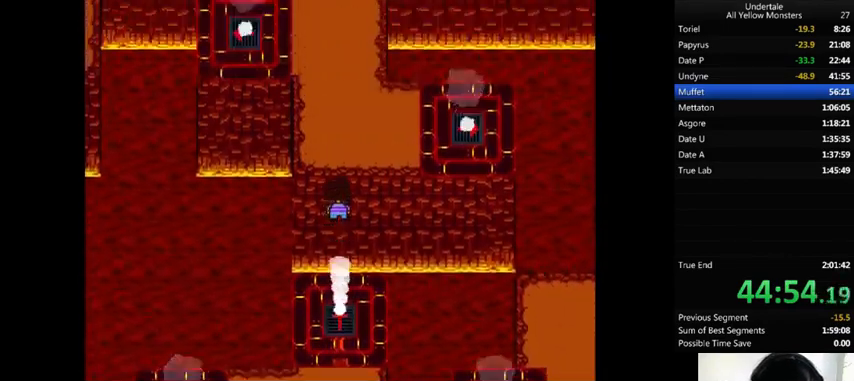
{"keys": ["up", "x"], "events": [[33, "x", "down"], [67, "z", "up"], [100, "x", "up"], [133, "return", "down"], [133, "z", "down"], [167, "return", "up"], [233, "x", "down"], [267, "z", "up"], [300, "x", "up"], [300, "z", "down"], [433, "x", "down"], [433, "z", "up"]]}
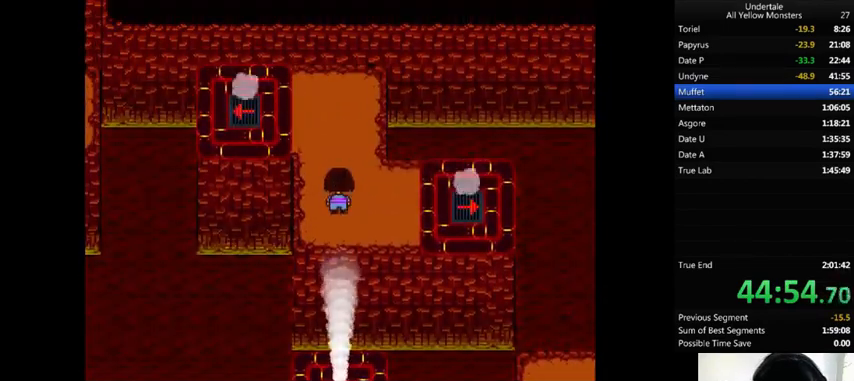
{"keys": ["left", "up", "x", "z"], "events": [[33, "x", "up"], [33, "z", "down"], [100, "x", "down"], [133, "z", "up"], [200, "x", "up"], [200, "z", "down"], [267, "x", "down"], [333, "left", "down"], [333, "z", "up"], [367, "x", "up"], [367, "z", "down"], [467, "x", "down"]]}
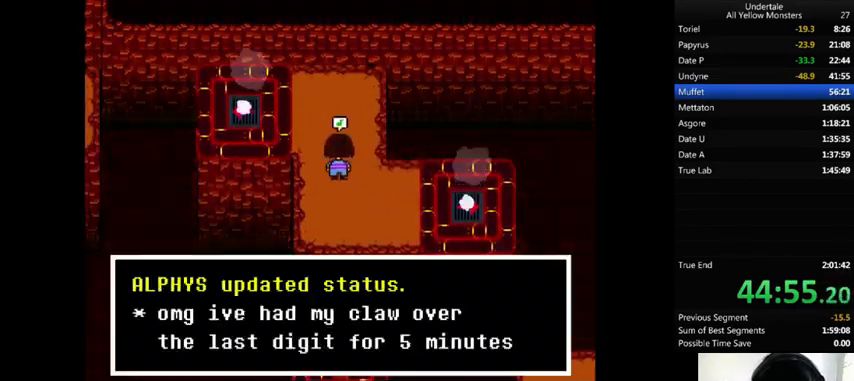
{"keys": ["up", "x"], "events": [[33, "z", "up"], [67, "x", "up"], [67, "z", "down"], [167, "x", "down"], [200, "left", "up"], [200, "z", "up"], [233, "x", "up"], [233, "z", "down"], [300, "return", "down"], [300, "shift_r", "down"], [333, "return", "up"], [333, "shift_r", "up"], [333, "x", "down"], [333, "z", "up"], [433, "return", "down"], [433, "shift_r", "down"], [433, "x", "up"], [433, "z", "down"], [467, "return", "up"], [467, "shift_r", "up"], [500, "x", "down"], [500, "z", "up"]]}